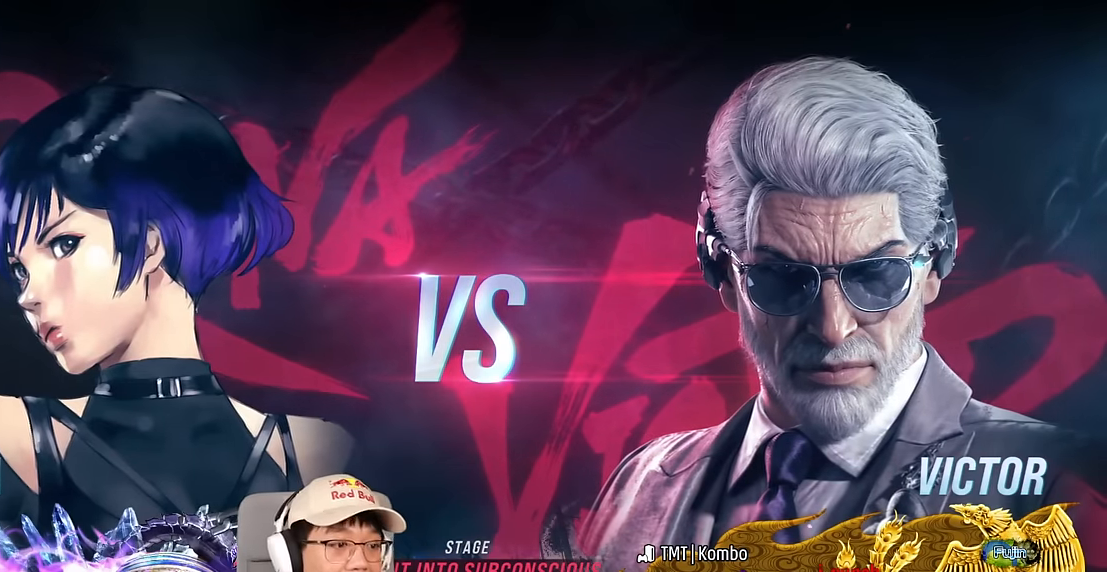
Gameplay with a controller (arcade stick); each line is a JSON object with the inputs held at the frame after it. "events" lists button and stick changes between this image and that frame as [ms after this image, input, new state], when the widget could be followed in between. Not read: L3 R3 other_buttons.
{"buttons": [], "left_stick": "center", "events": []}
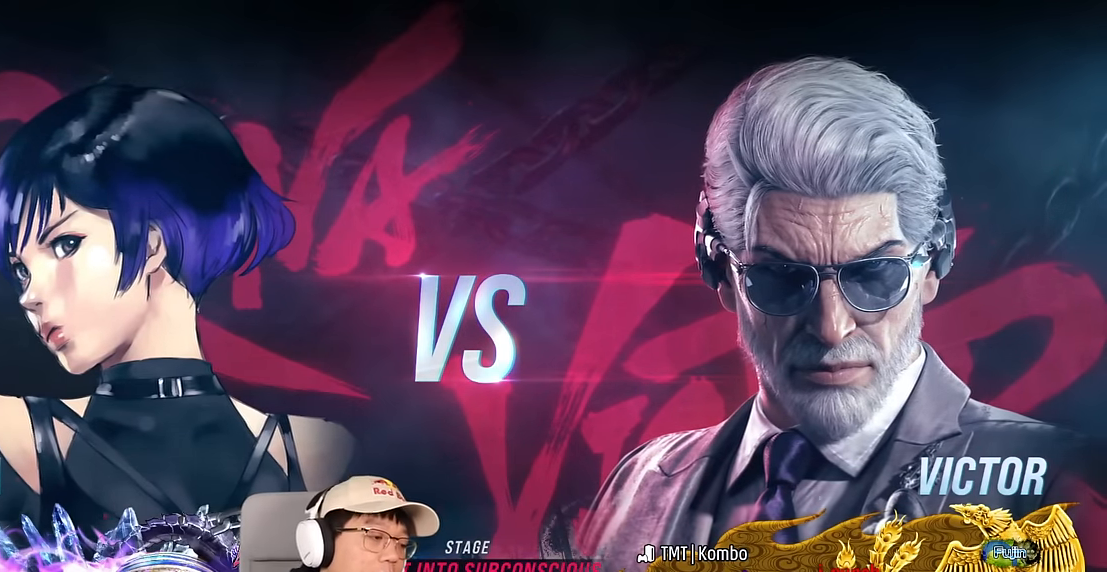
{"buttons": [], "left_stick": "center", "events": []}
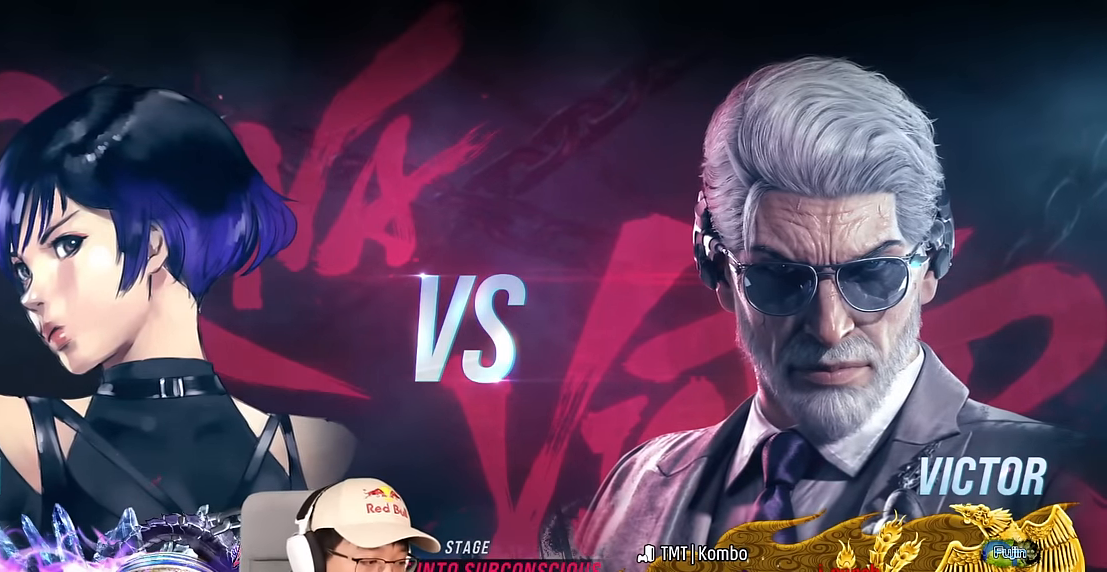
{"buttons": [], "left_stick": "center", "events": []}
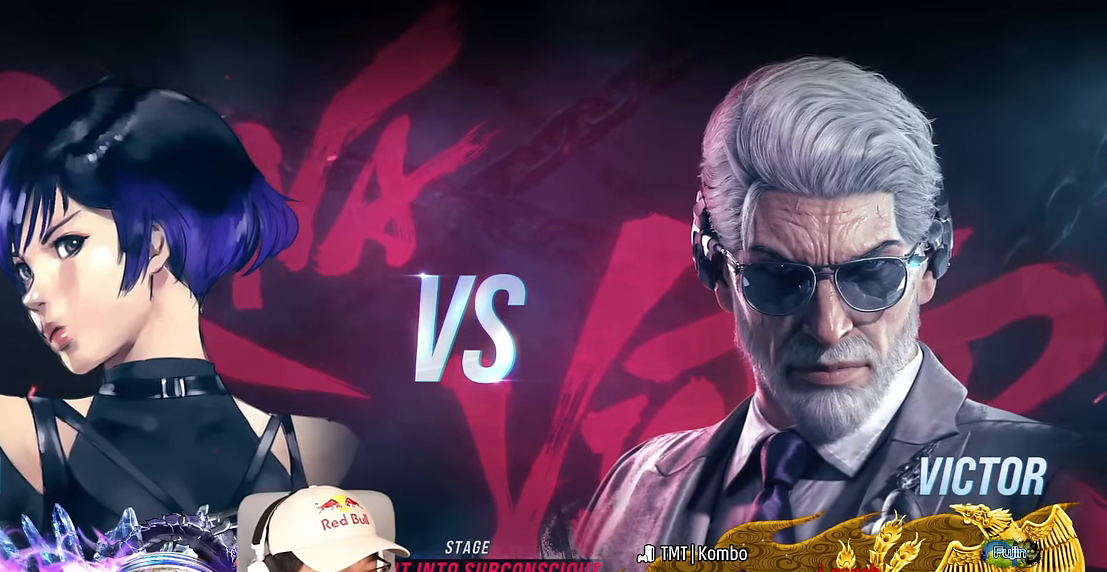
{"buttons": ["CIRCLE"], "left_stick": "center", "events": [[83, "CIRCLE", "down"]]}
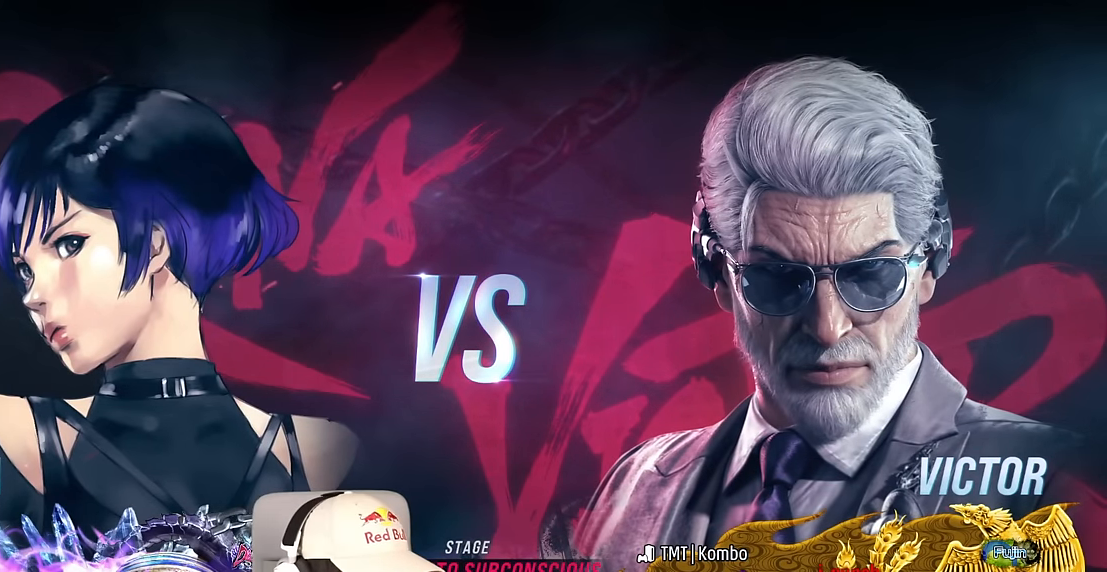
{"buttons": ["CIRCLE"], "left_stick": "center", "events": []}
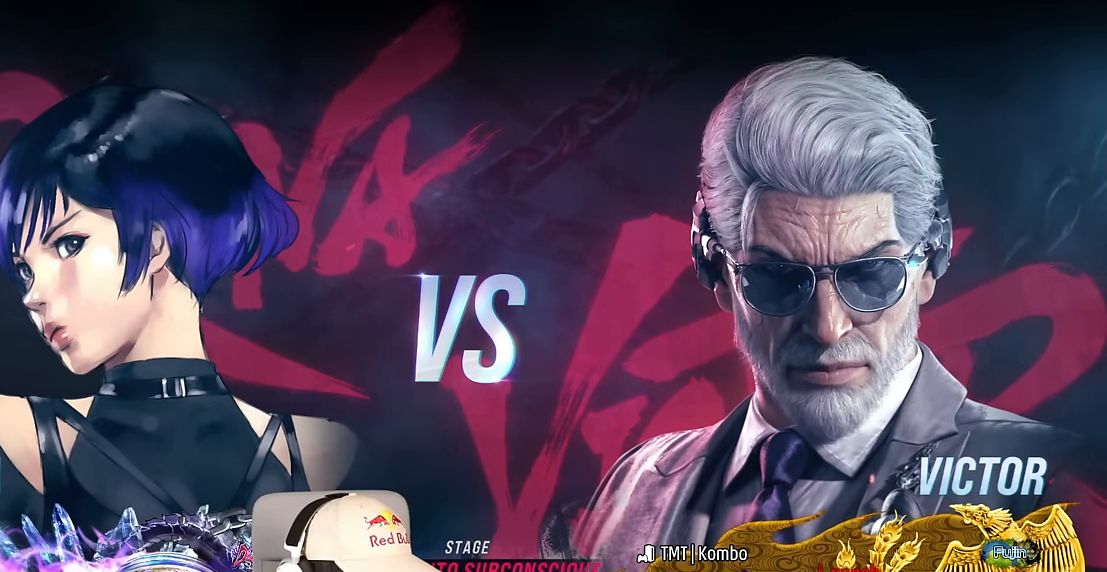
{"buttons": ["CIRCLE"], "left_stick": "center", "events": [[166, "CIRCLE", "up"], [183, "CIRCLE", "down"], [283, "CIRCLE", "up"], [350, "CIRCLE", "down"], [416, "CIRCLE", "up"], [500, "CIRCLE", "down"]]}
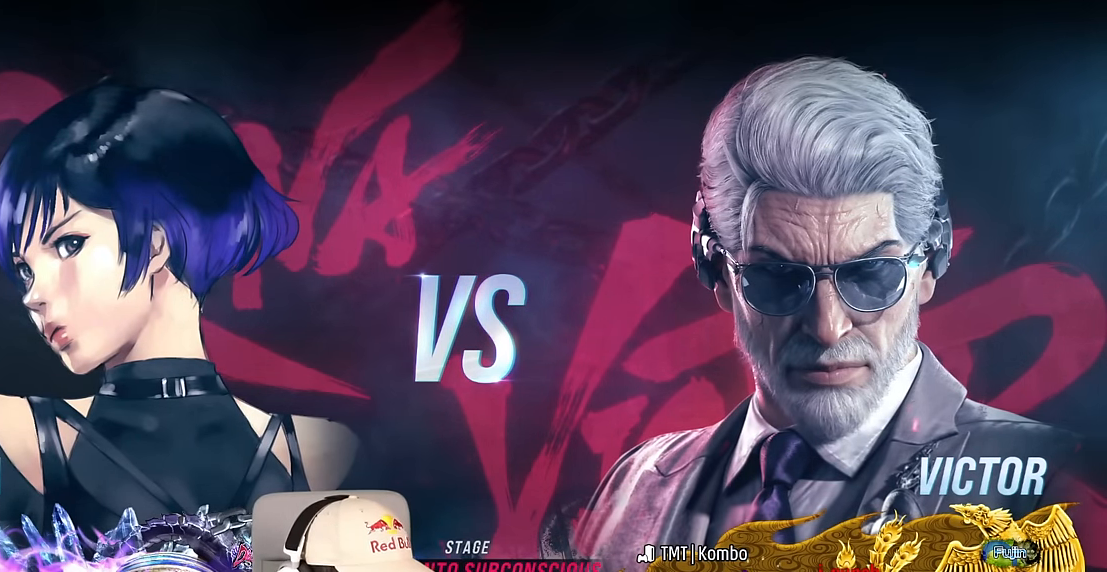
{"buttons": ["CIRCLE"], "left_stick": "center", "events": [[16, "CIRCLE", "up"], [116, "CIRCLE", "down"], [200, "CIRCLE", "up"], [216, "CIRCLE", "down"]]}
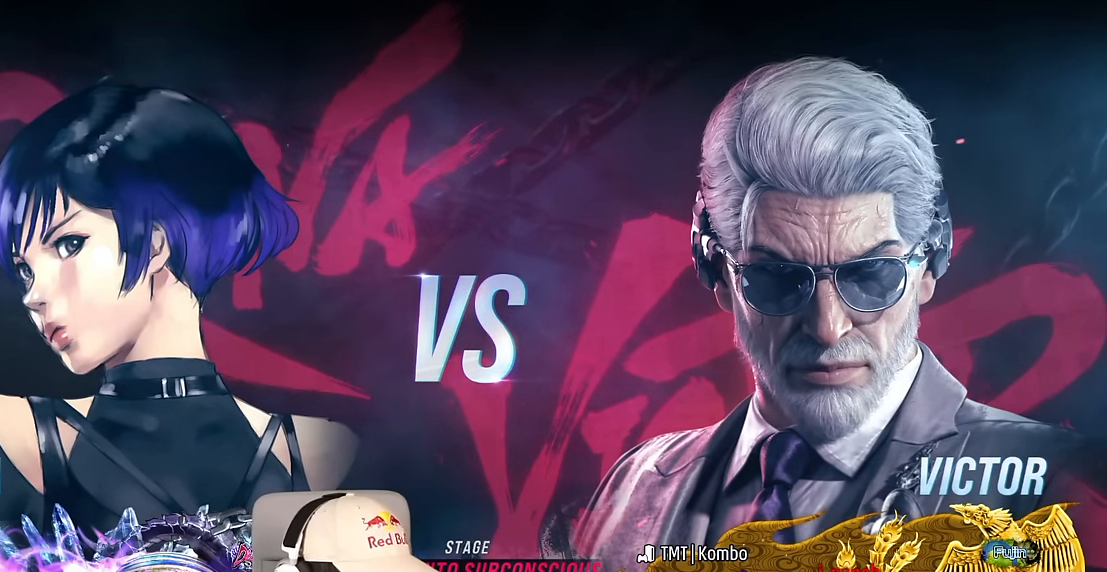
{"buttons": [], "left_stick": "center", "events": [[150, "CIRCLE", "up"]]}
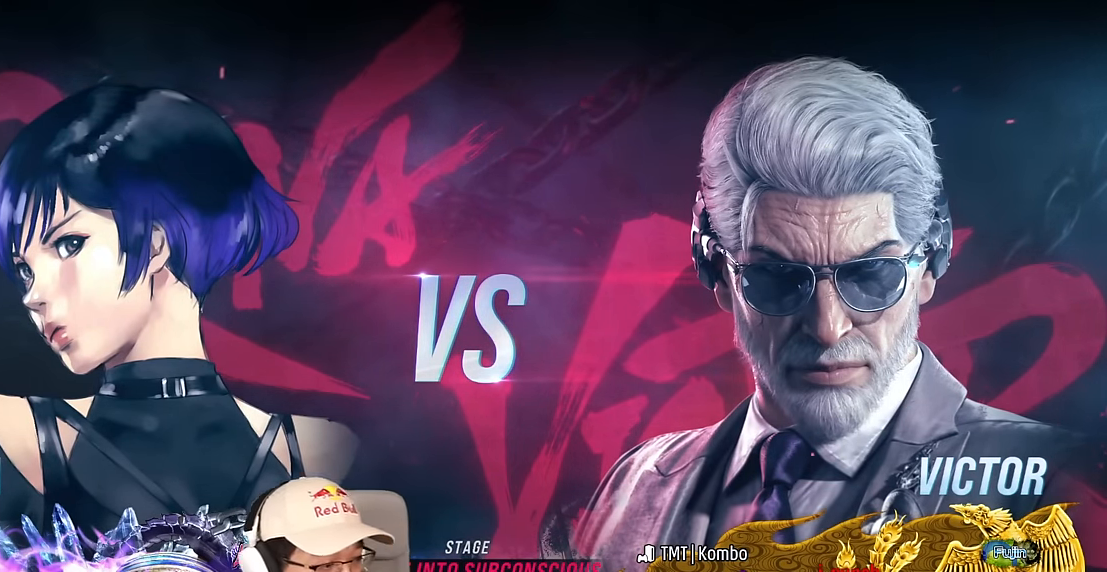
{"buttons": [], "left_stick": "center", "events": []}
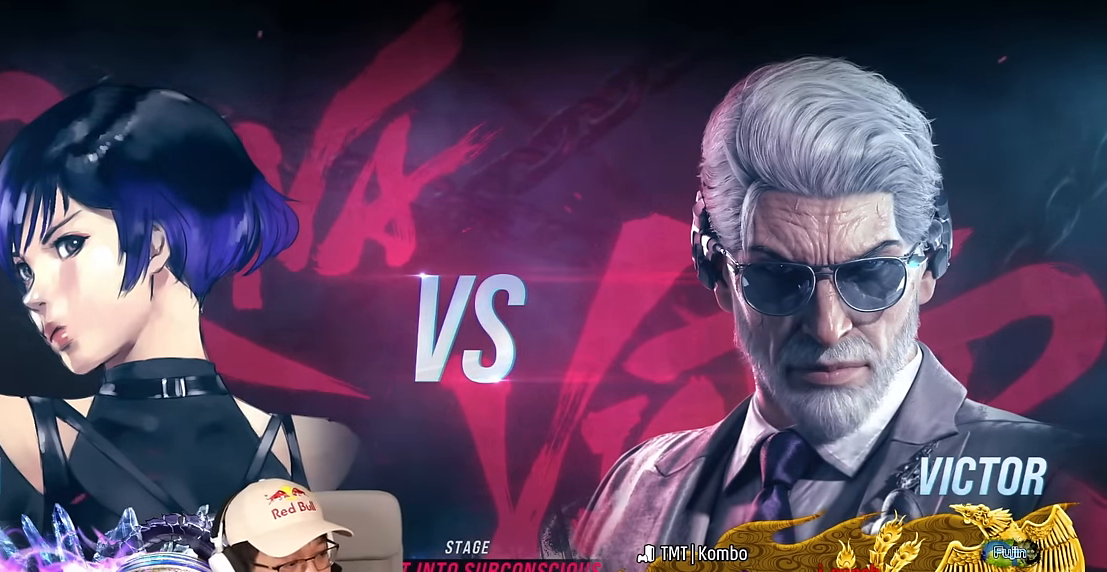
{"buttons": [], "left_stick": "center", "events": []}
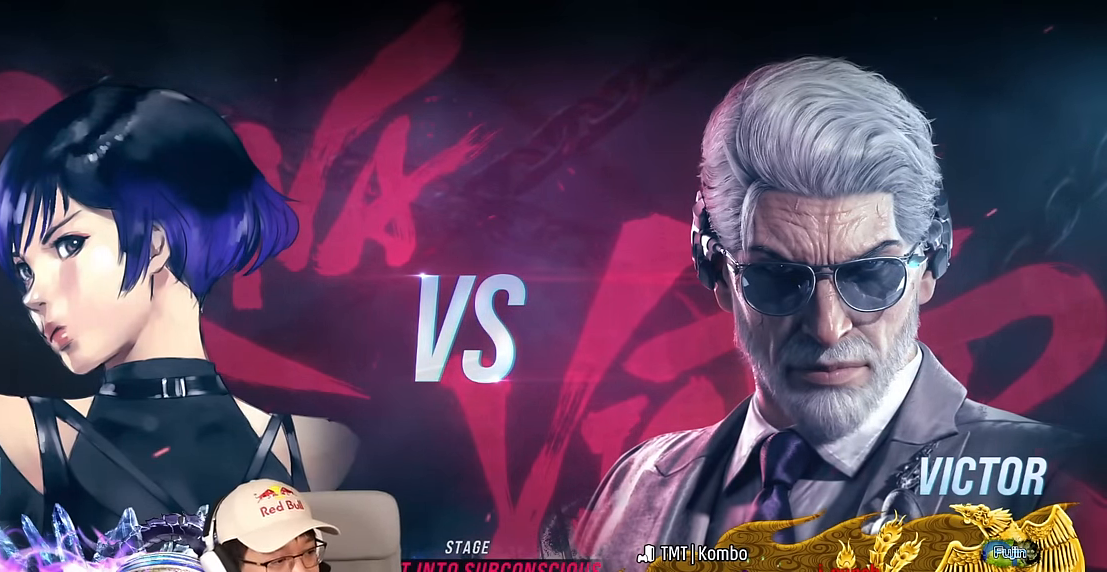
{"buttons": [], "left_stick": "center", "events": []}